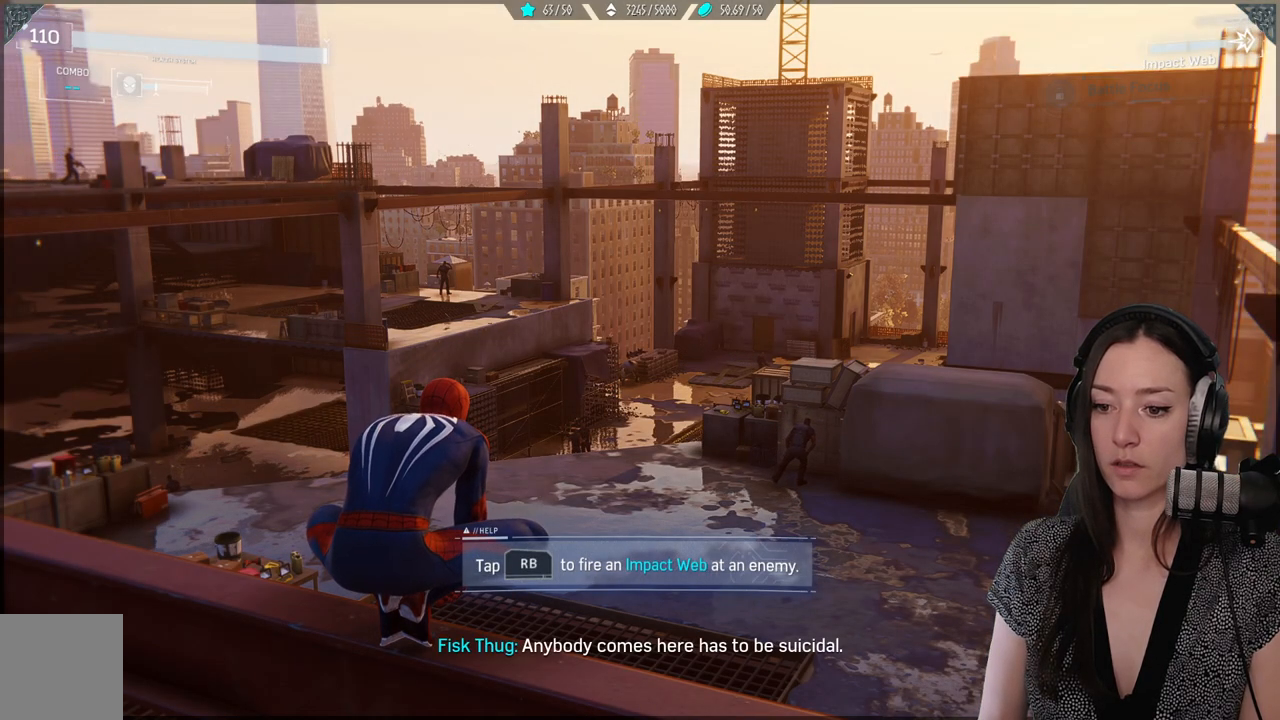
Gameplay with a controller (Xbox layout); each line is a JSON object with the inputs held at the frame after it. "events" lists button and stick changes between this image and that frame as [ms after this image, input, new state], when the widget could be followed in between.
{"buttons": [], "left_stick": "center", "right_stick": "center", "events": [[133, "R1", "down"], [233, "R1", "up"]]}
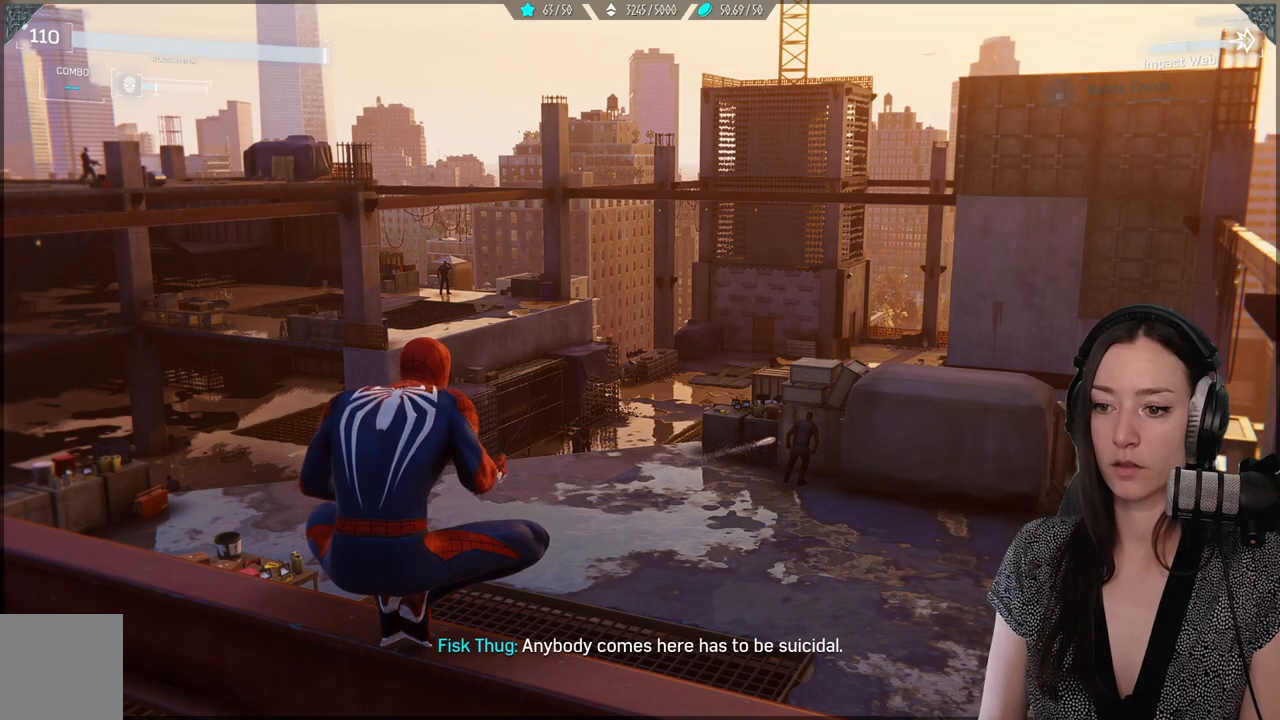
{"buttons": [], "left_stick": "center", "right_stick": "center", "events": []}
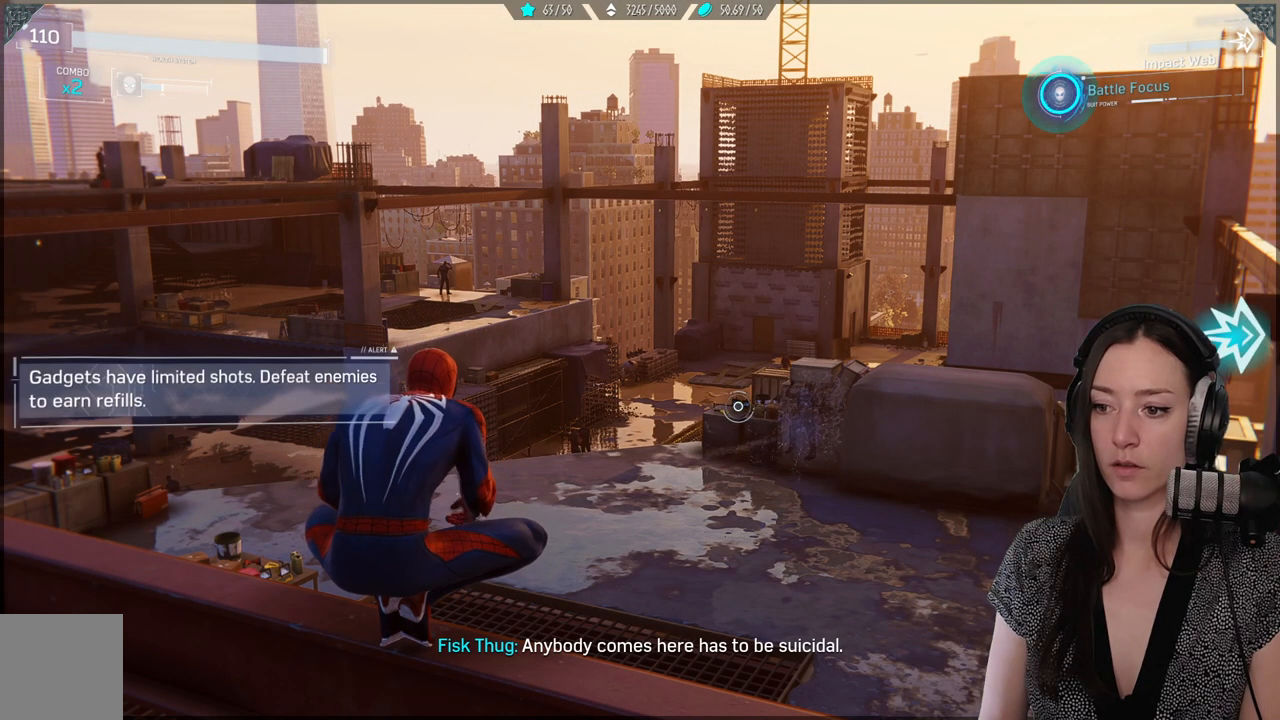
{"buttons": [], "left_stick": "center", "right_stick": "center", "events": []}
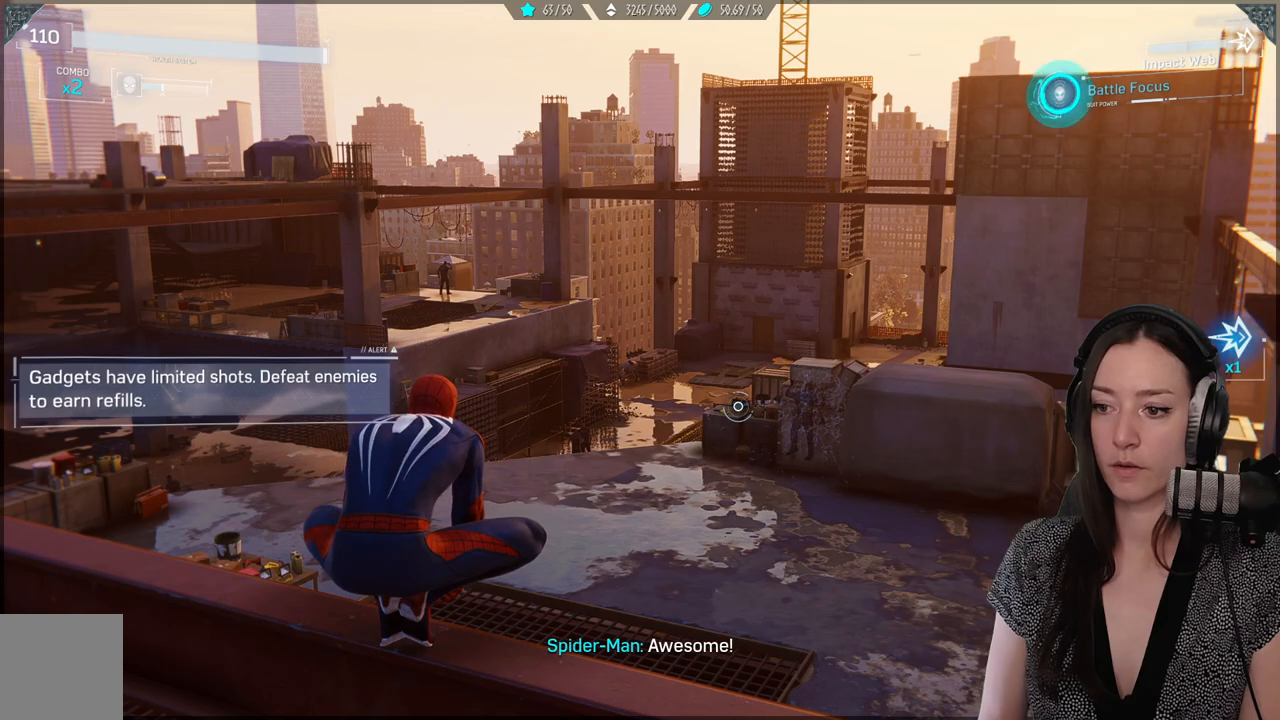
{"buttons": [], "left_stick": "center", "right_stick": "down-left", "events": [[100, "right_stick", "down-left"]]}
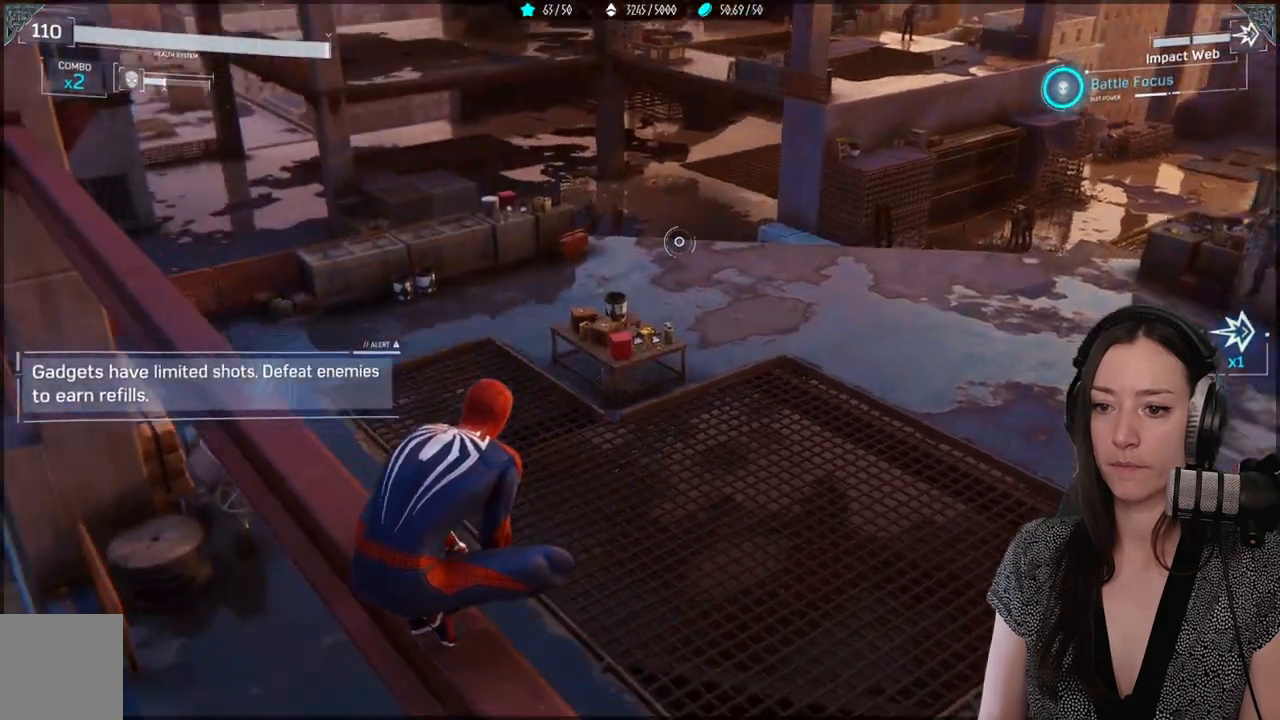
{"buttons": [], "left_stick": "center", "right_stick": "center", "events": [[33, "right_stick", "center"]]}
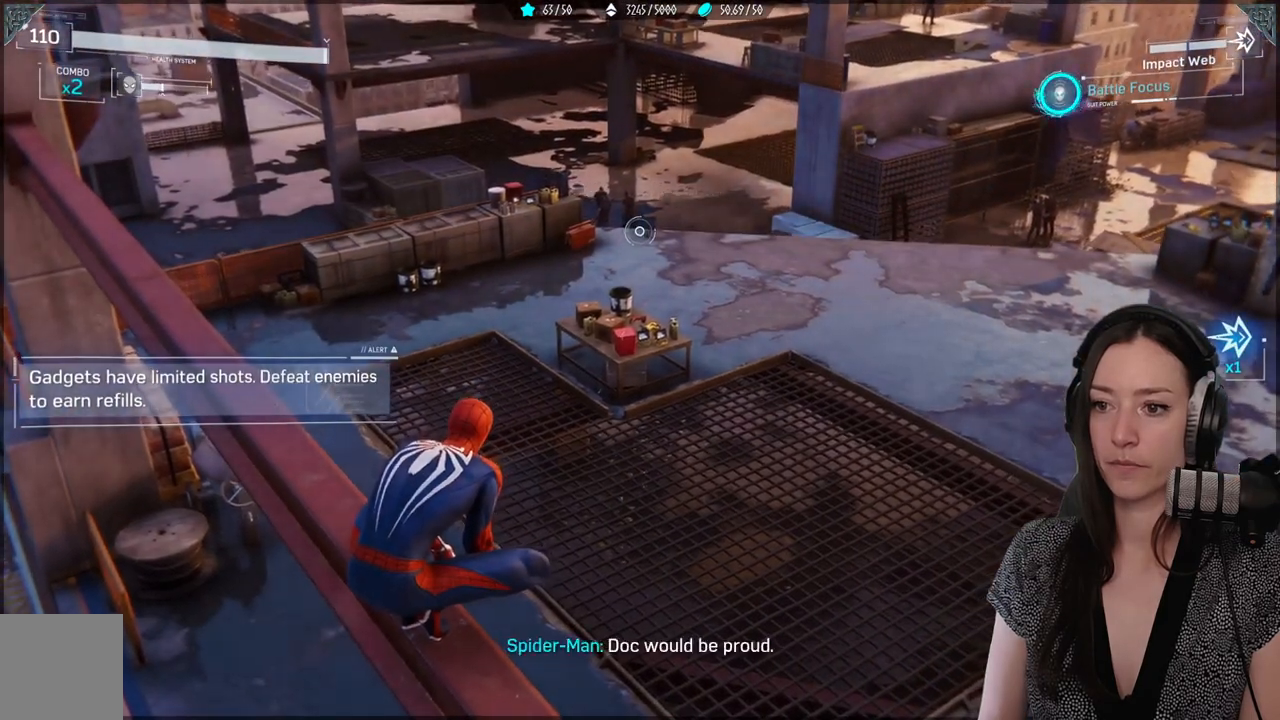
{"buttons": [], "left_stick": "center", "right_stick": "right", "events": [[467, "right_stick", "right"]]}
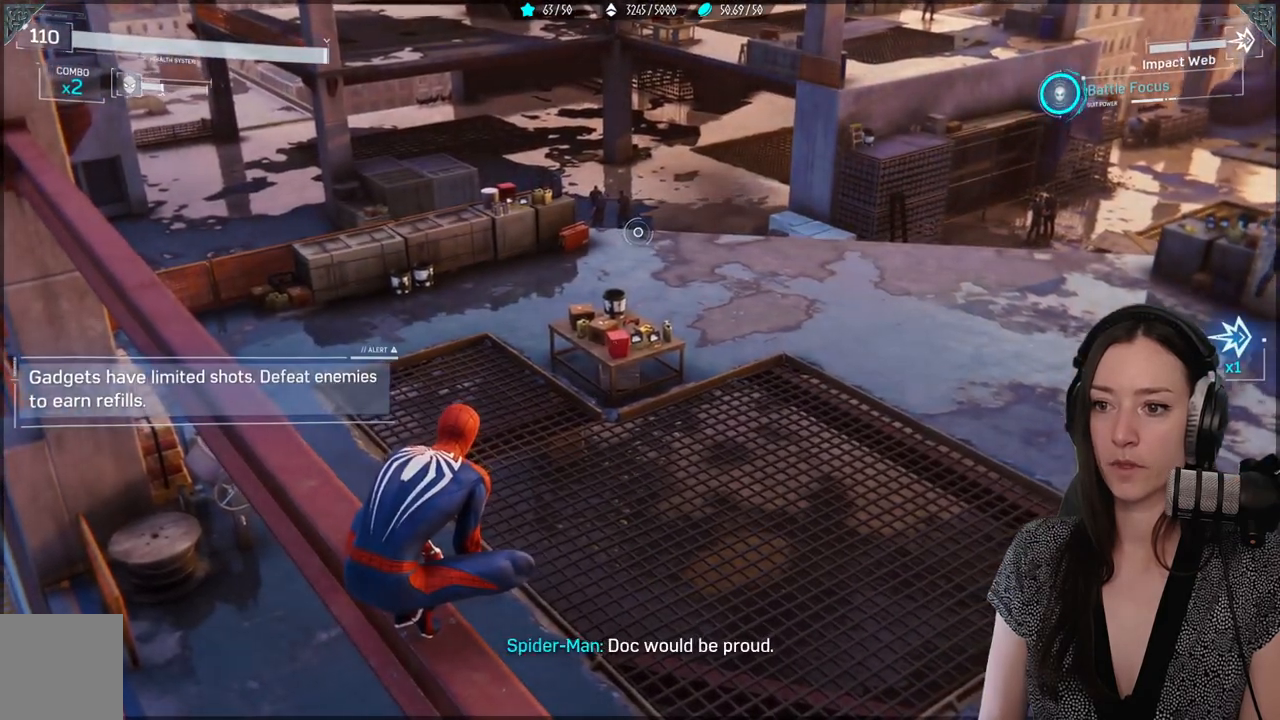
{"buttons": [], "left_stick": "up", "right_stick": "center", "events": [[367, "right_stick", "center"], [383, "left_stick", "up"]]}
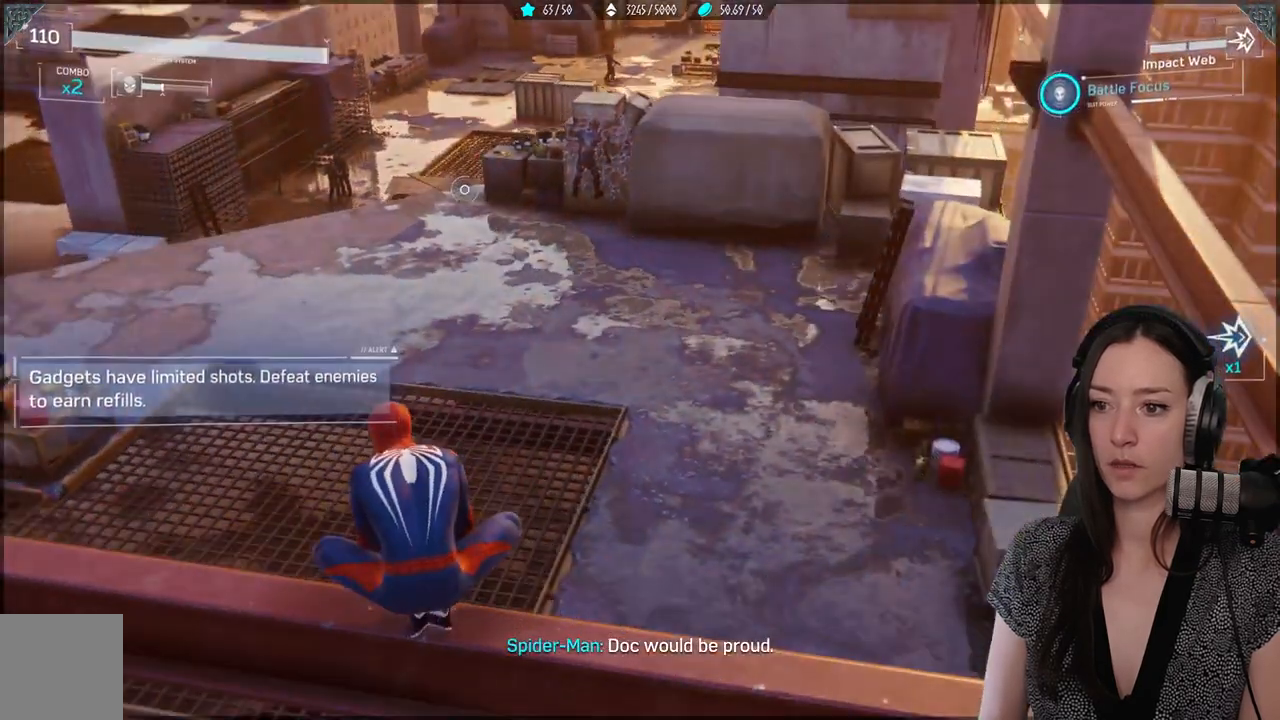
{"buttons": [], "left_stick": "up", "right_stick": "center", "events": [[200, "A", "down"], [350, "A", "up"]]}
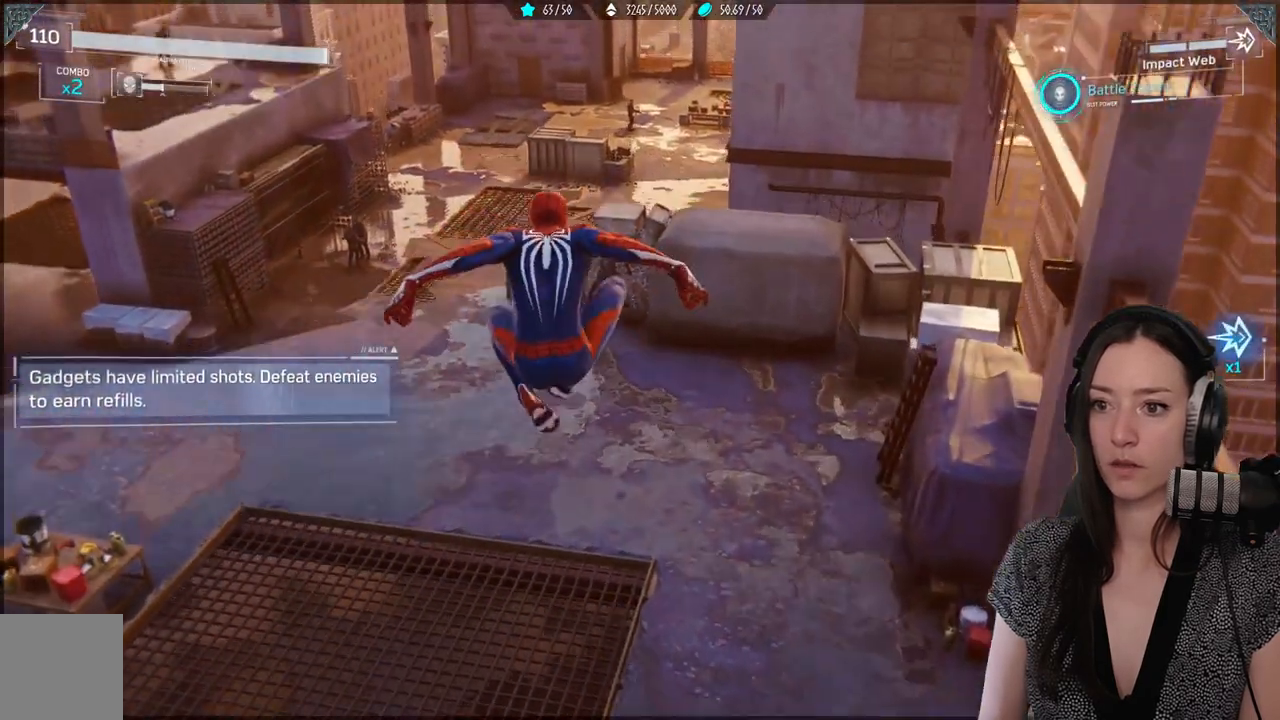
{"buttons": [], "left_stick": "up", "right_stick": "center", "events": []}
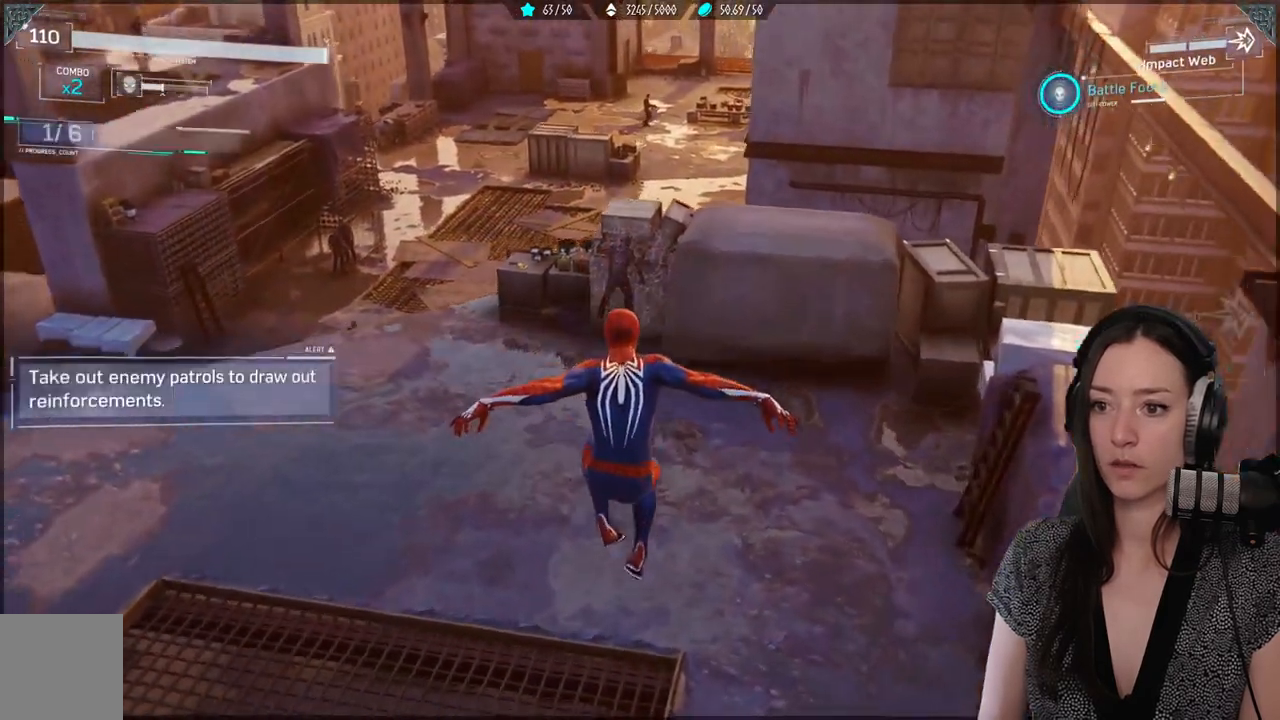
{"buttons": [], "left_stick": "up", "right_stick": "center", "events": [[100, "right_stick", "left"], [483, "right_stick", "center"]]}
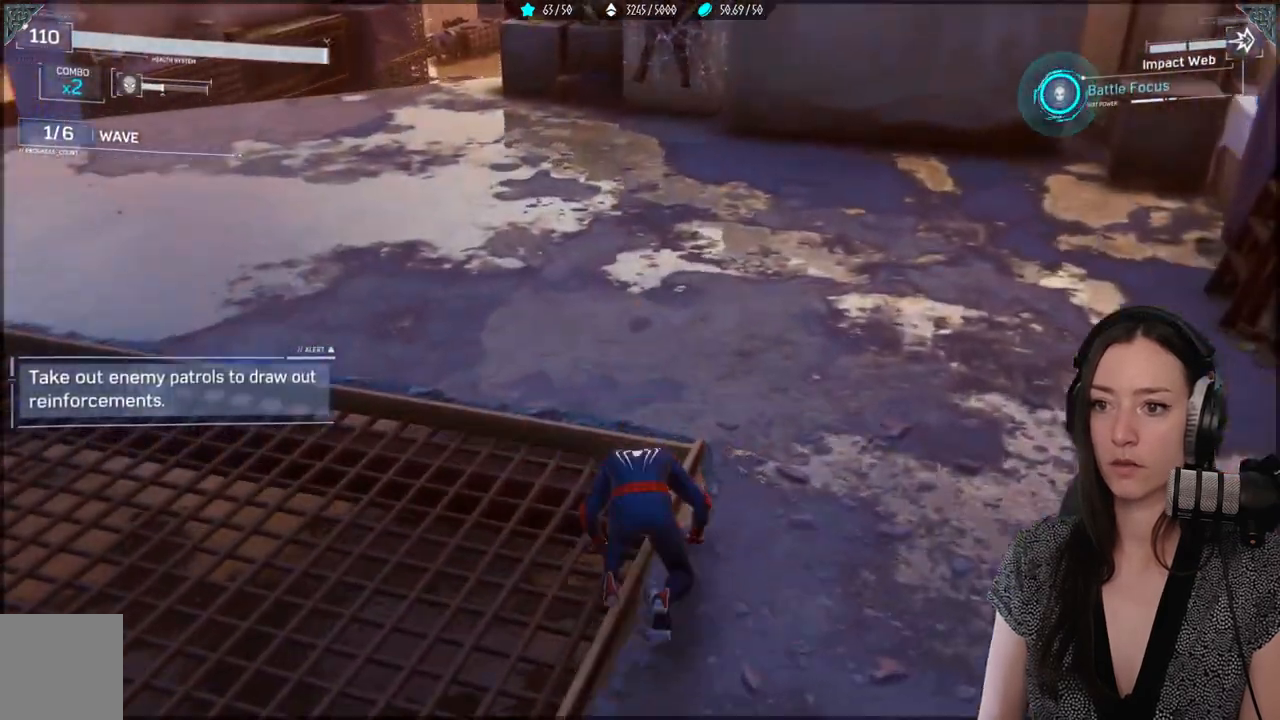
{"buttons": [], "left_stick": "up", "right_stick": "center", "events": [[167, "right_stick", "up-left"], [383, "right_stick", "center"]]}
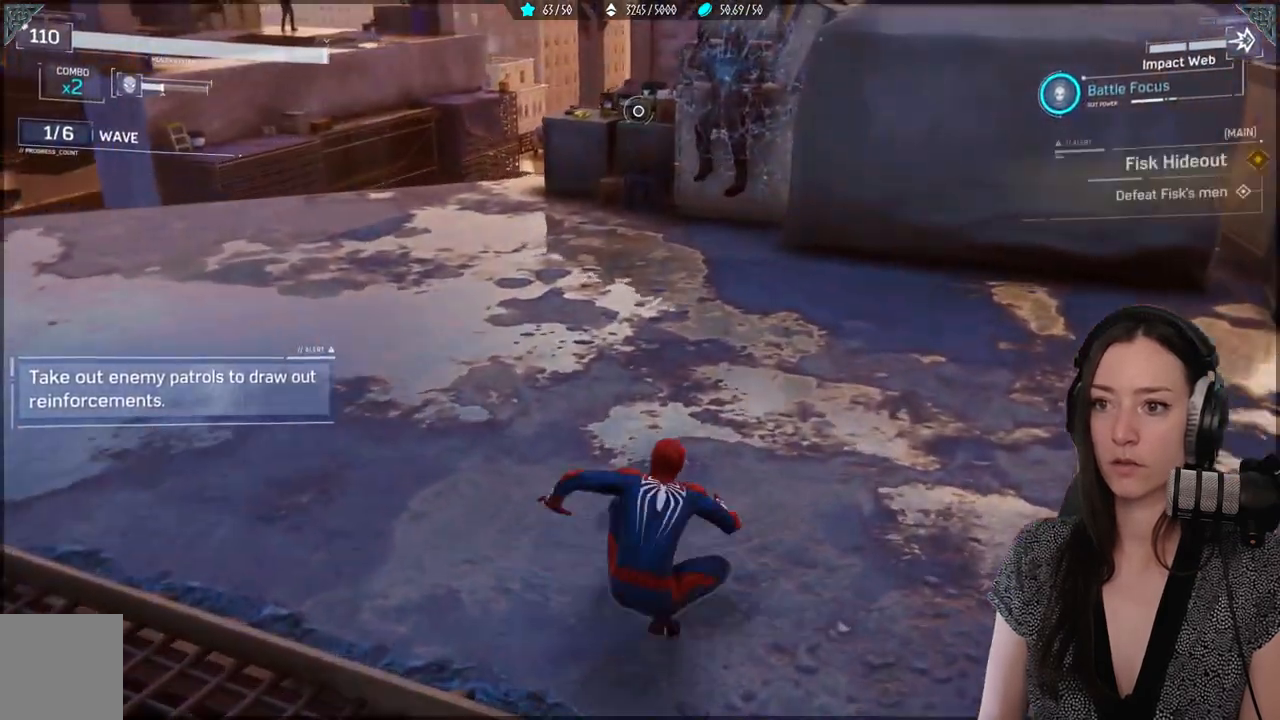
{"buttons": [], "left_stick": "up", "right_stick": "up-left", "events": [[350, "right_stick", "up-left"]]}
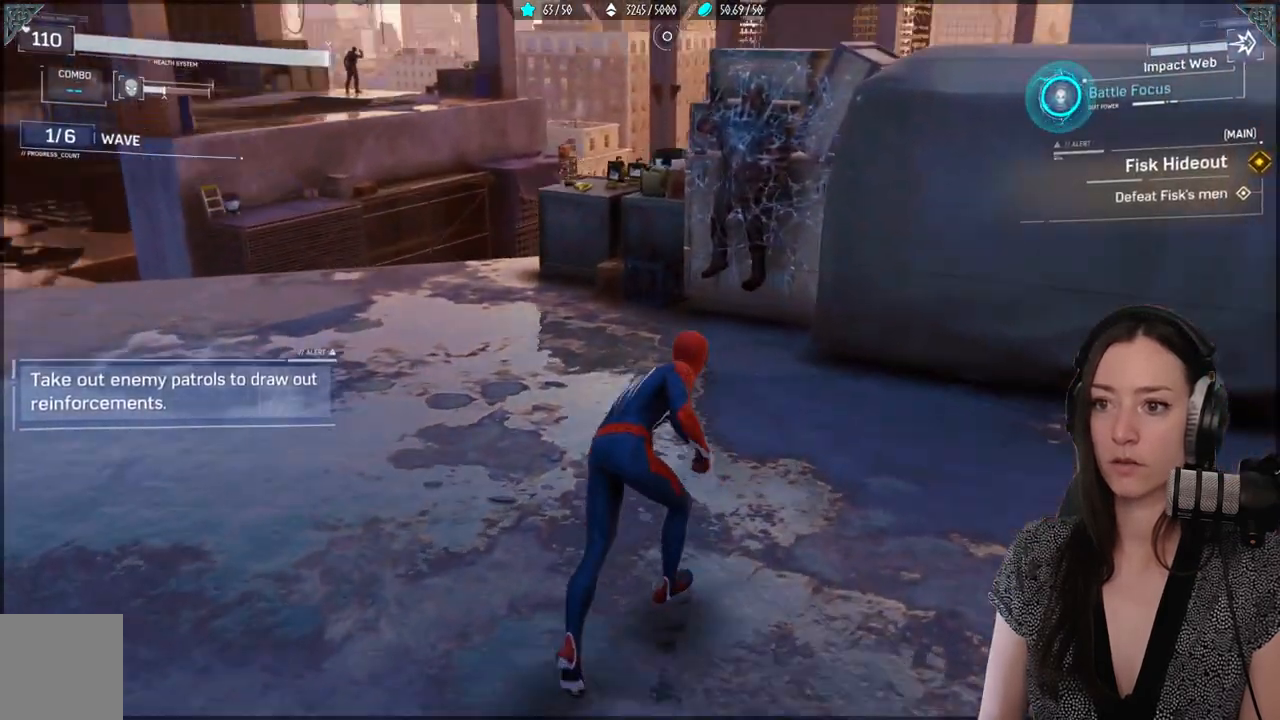
{"buttons": [], "left_stick": "center", "right_stick": "center", "events": [[50, "right_stick", "center"], [467, "left_stick", "center"]]}
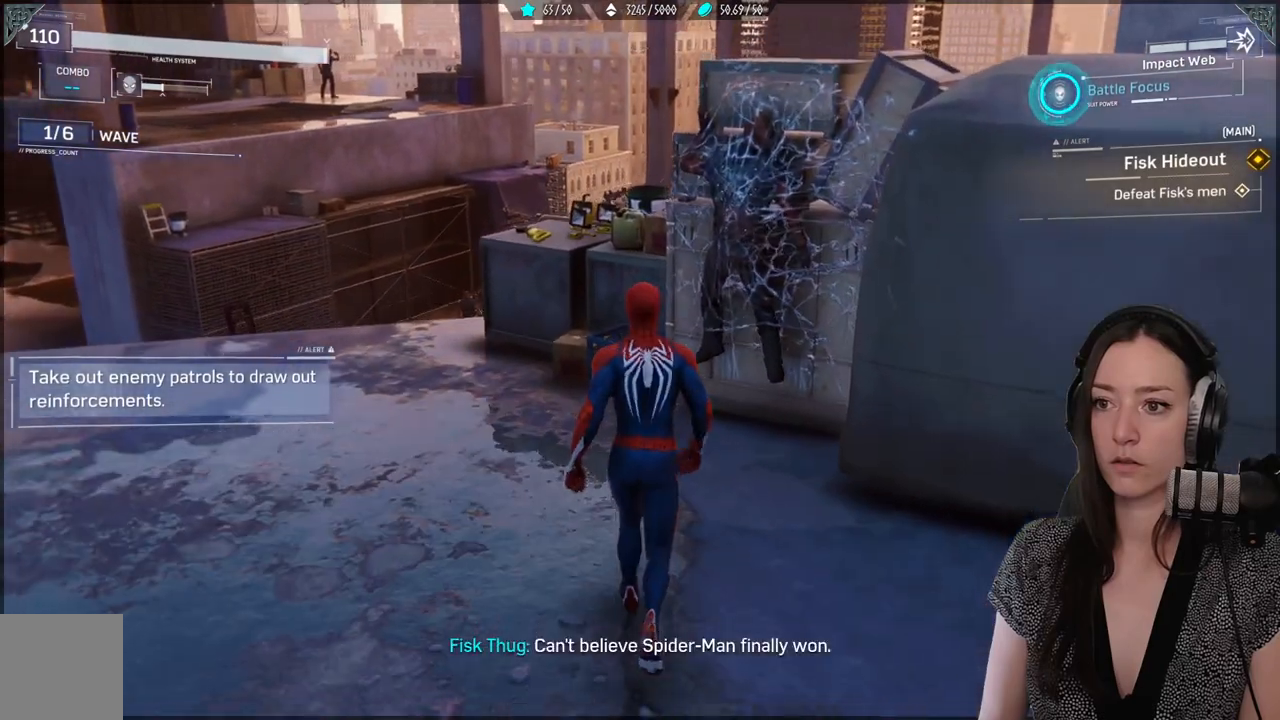
{"buttons": [], "left_stick": "center", "right_stick": "center", "events": [[33, "right_stick", "left"], [117, "right_stick", "up-left"], [383, "right_stick", "center"]]}
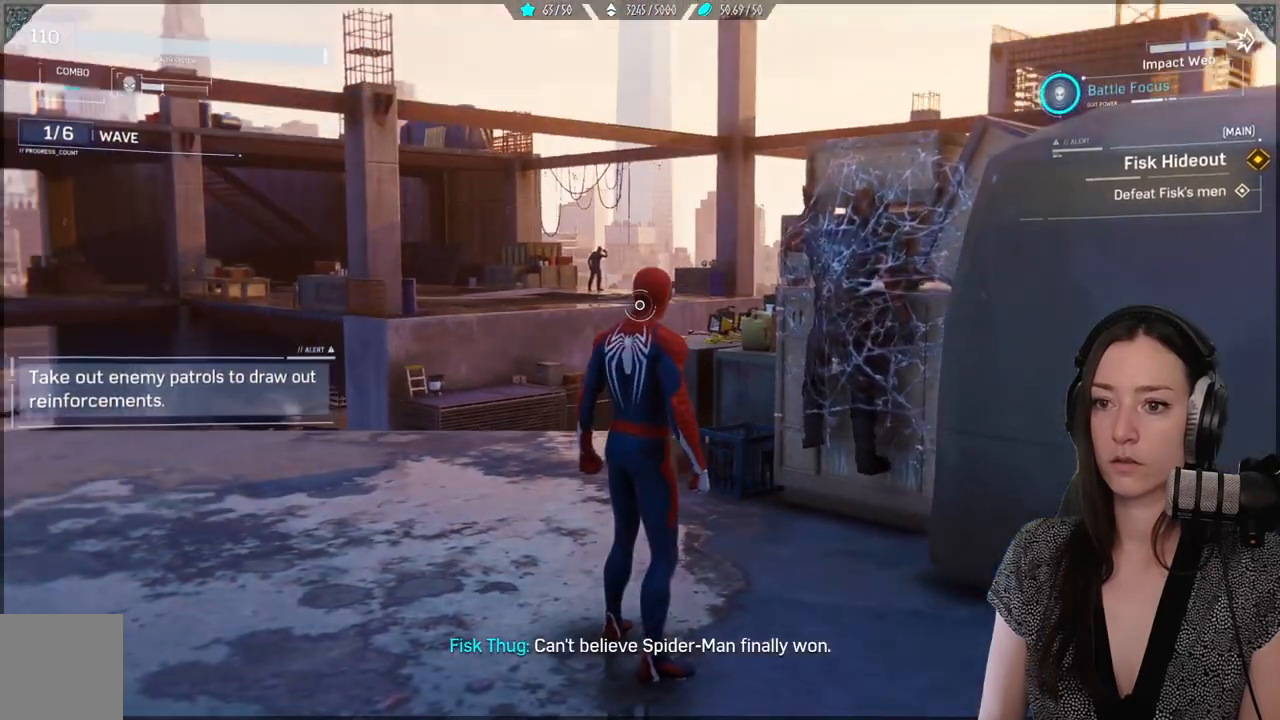
{"buttons": [], "left_stick": "left", "right_stick": "down-left", "events": [[150, "left_stick", "left"], [167, "right_stick", "down-left"]]}
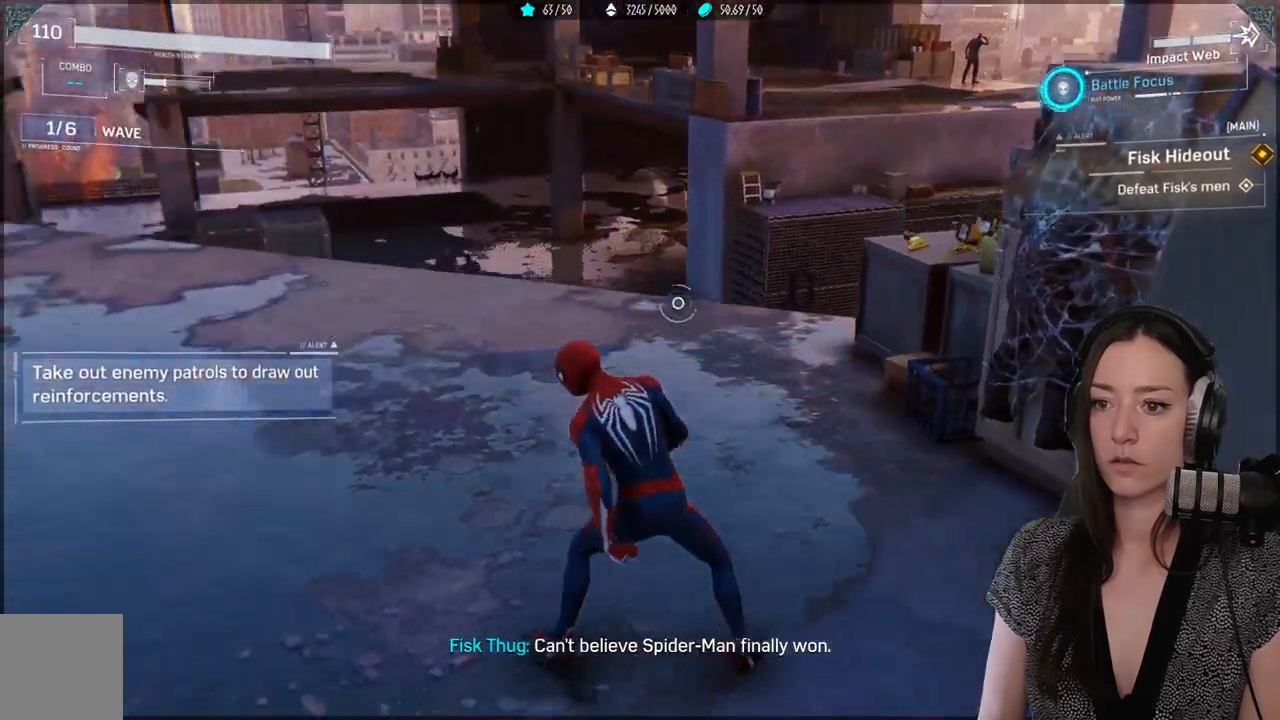
{"buttons": [], "left_stick": "up-left", "right_stick": "down-right", "events": [[50, "right_stick", "center"], [117, "left_stick", "up-left"], [500, "right_stick", "down-right"]]}
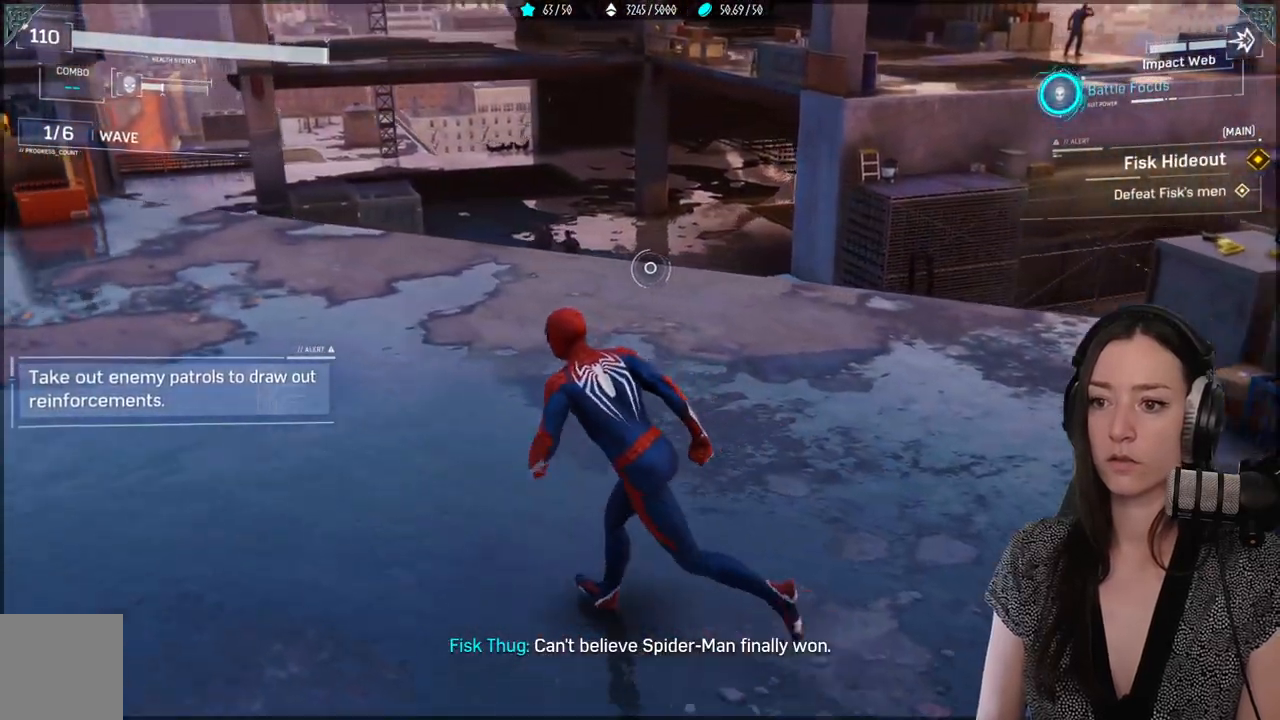
{"buttons": [], "left_stick": "center", "right_stick": "center", "events": [[83, "left_stick", "up"], [300, "right_stick", "center"], [333, "left_stick", "center"]]}
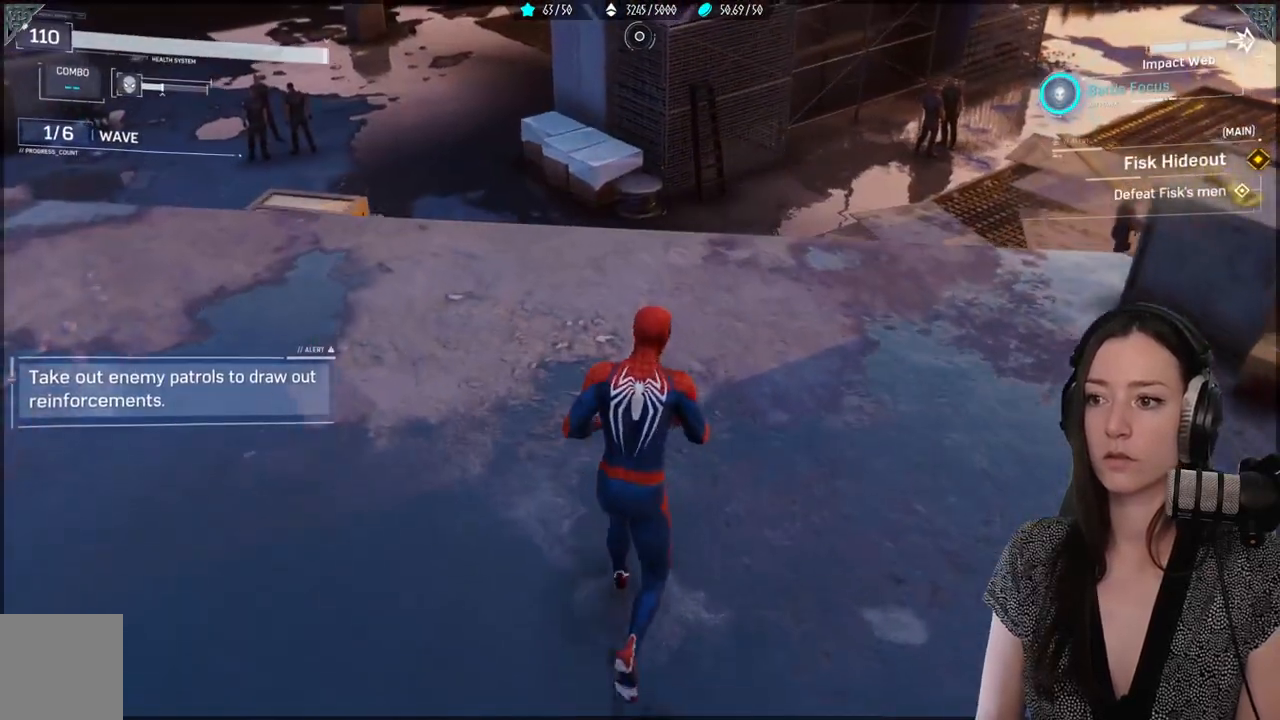
{"buttons": [], "left_stick": "center", "right_stick": "center", "events": []}
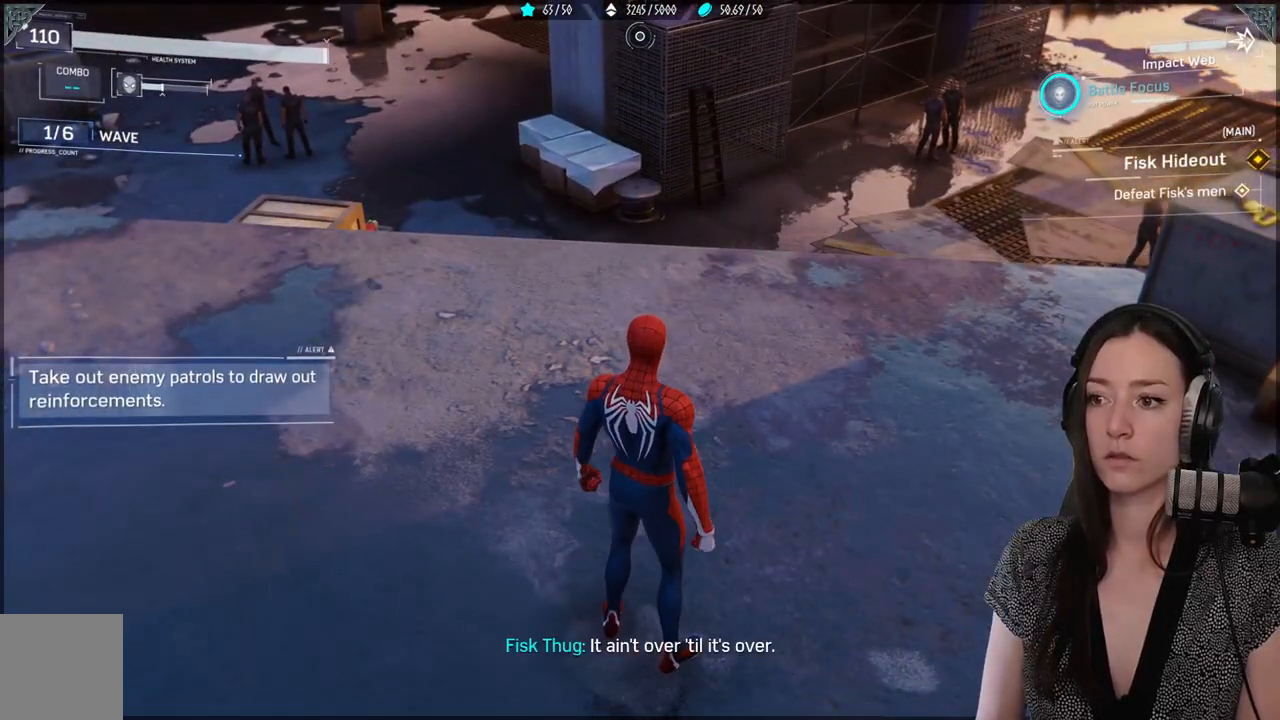
{"buttons": [], "left_stick": "center", "right_stick": "up-left", "events": [[150, "right_stick", "up-left"]]}
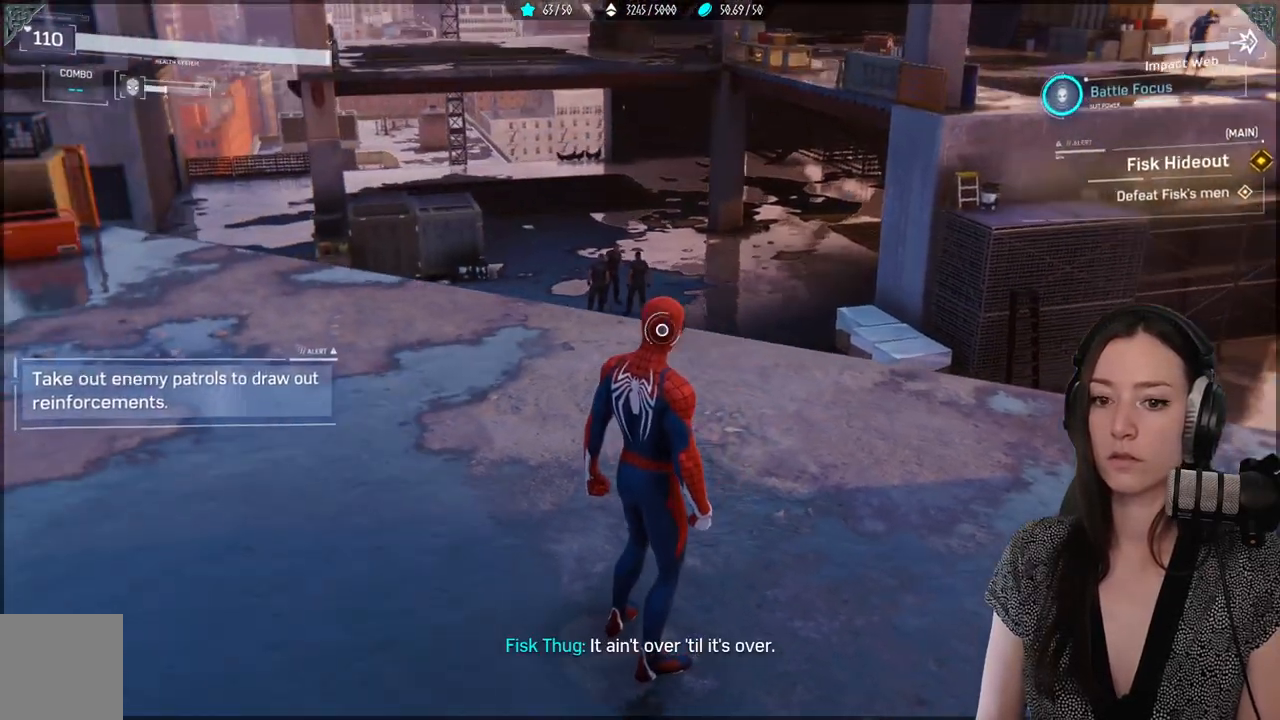
{"buttons": [], "left_stick": "center", "right_stick": "center", "events": [[33, "right_stick", "center"]]}
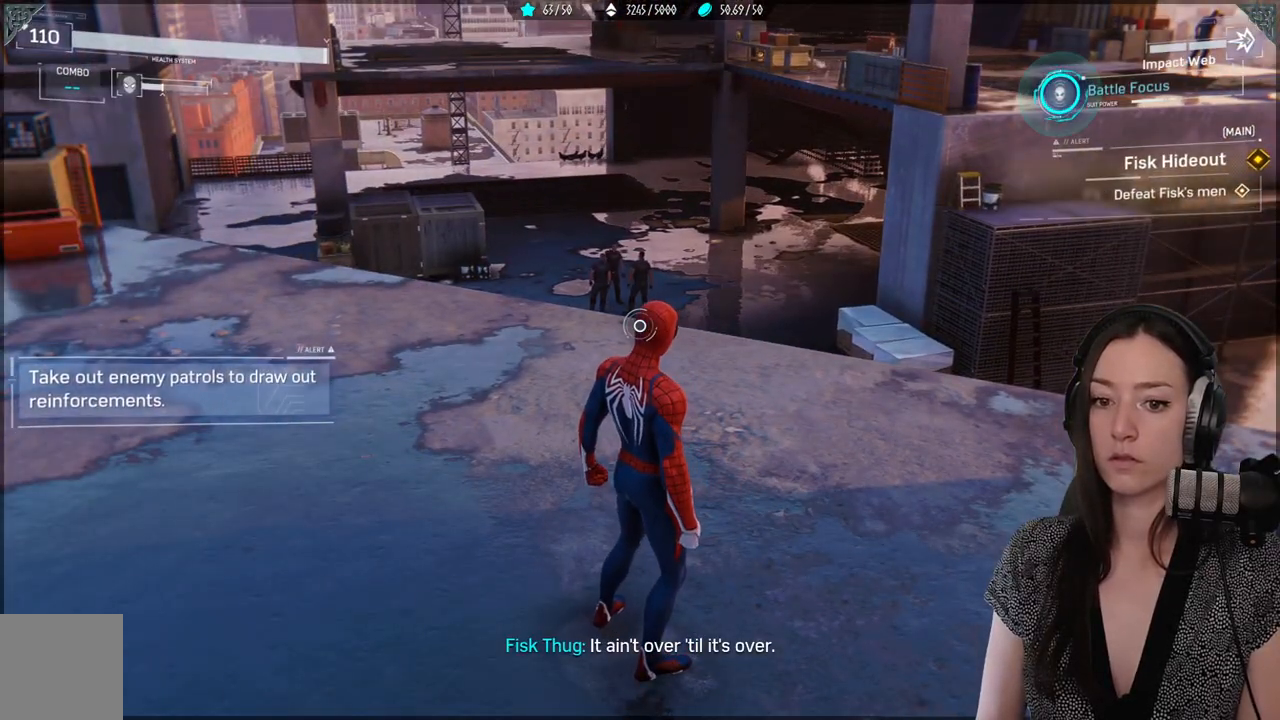
{"buttons": [], "left_stick": "center", "right_stick": "center", "events": [[33, "right_stick", "right"], [483, "right_stick", "center"]]}
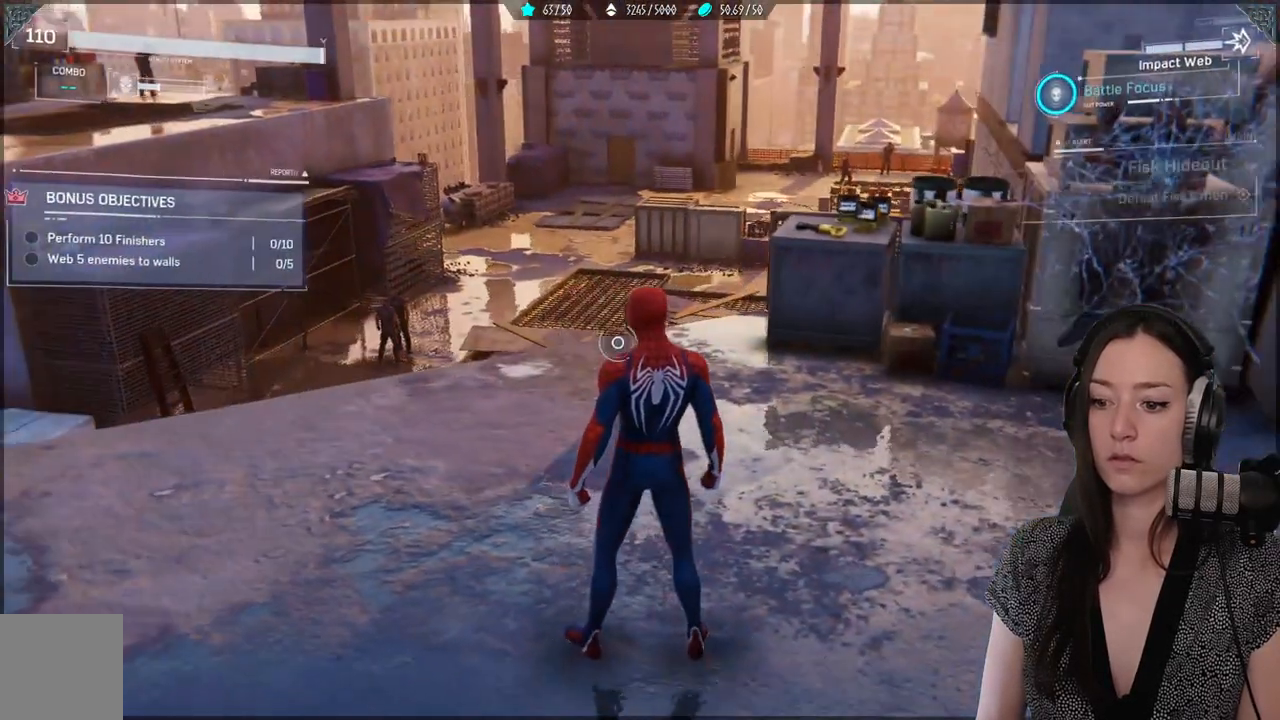
{"buttons": [], "left_stick": "center", "right_stick": "center", "events": []}
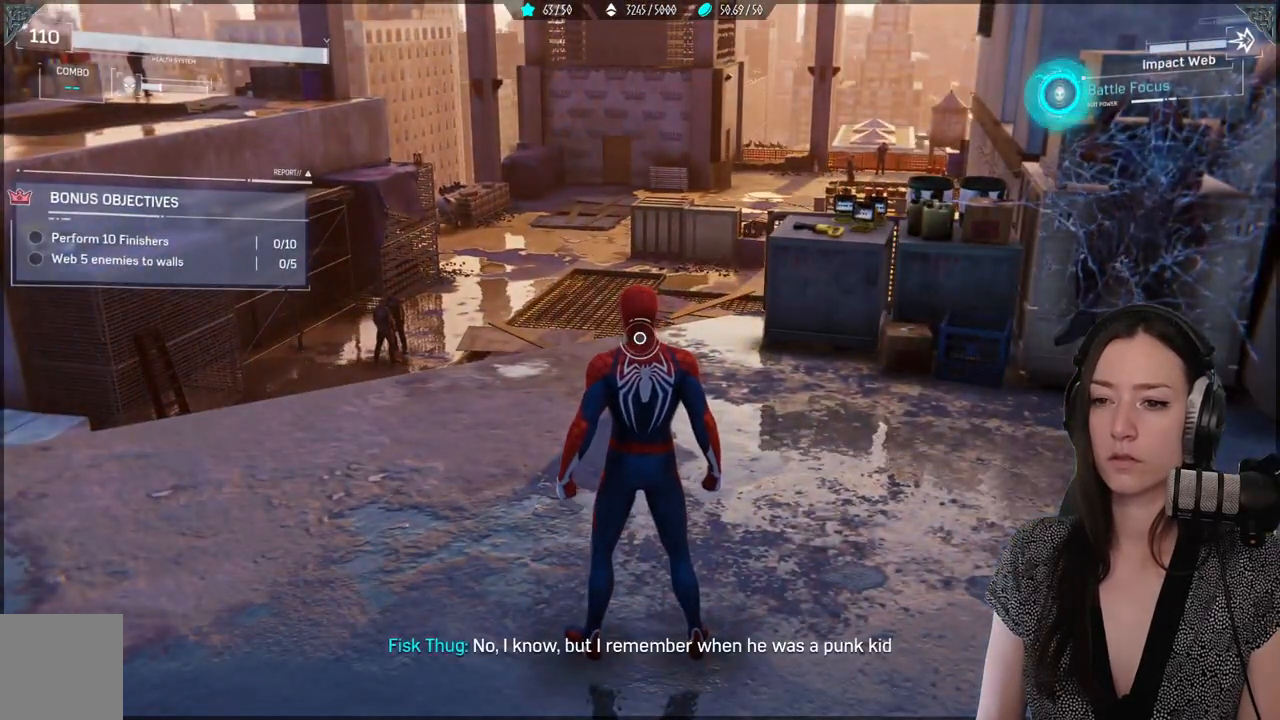
{"buttons": [], "left_stick": "up", "right_stick": "down-left", "events": [[300, "left_stick", "up"], [300, "right_stick", "down-left"]]}
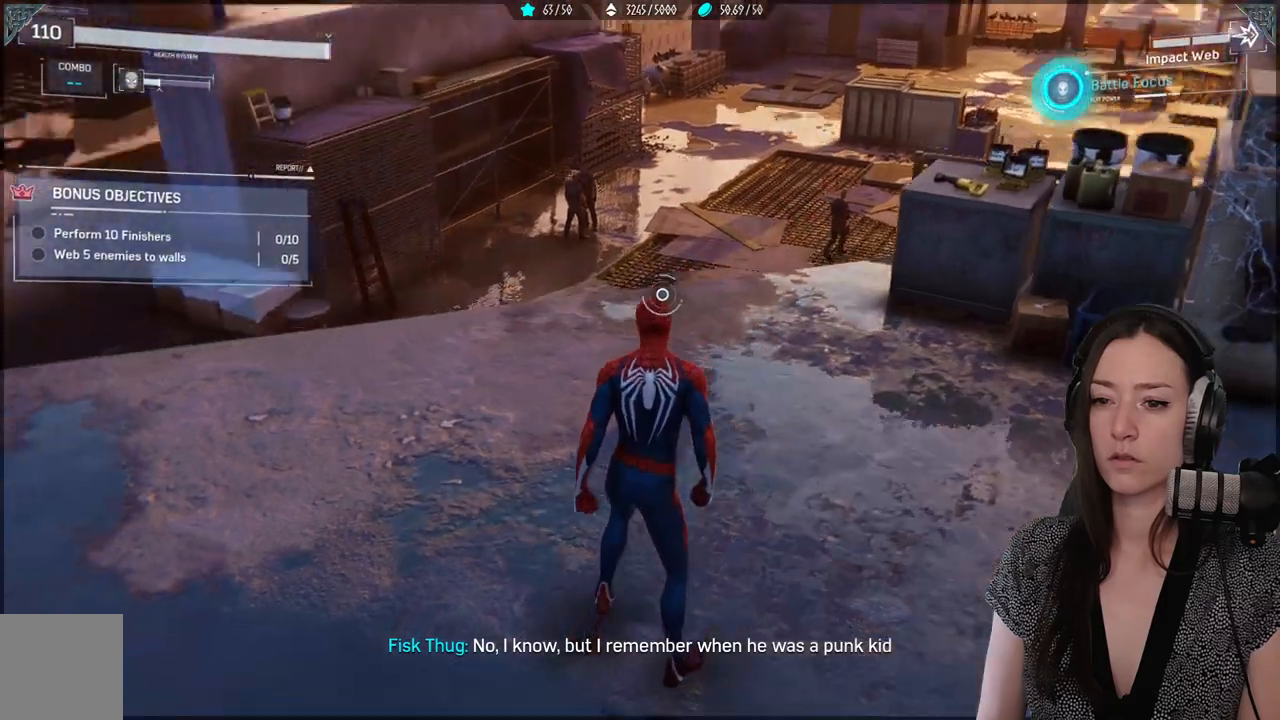
{"buttons": [], "left_stick": "up", "right_stick": "center", "events": [[117, "right_stick", "center"]]}
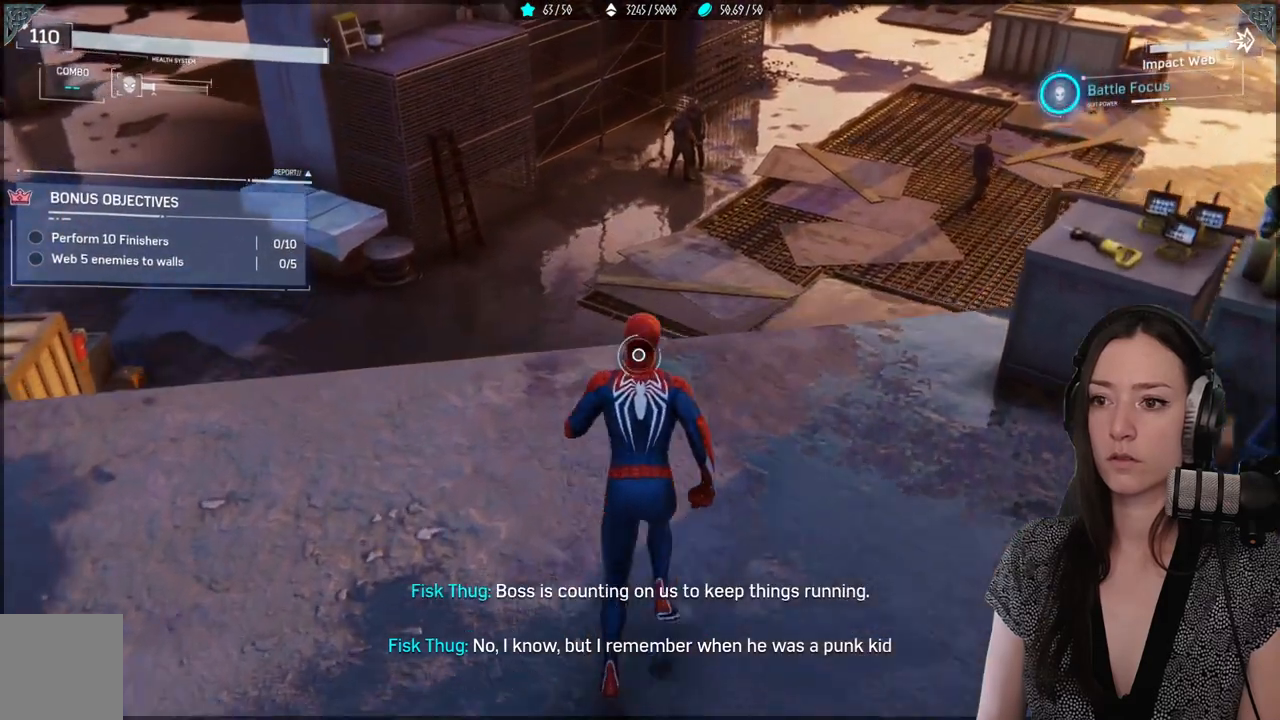
{"buttons": [], "left_stick": "center", "right_stick": "center", "events": [[117, "left_stick", "center"]]}
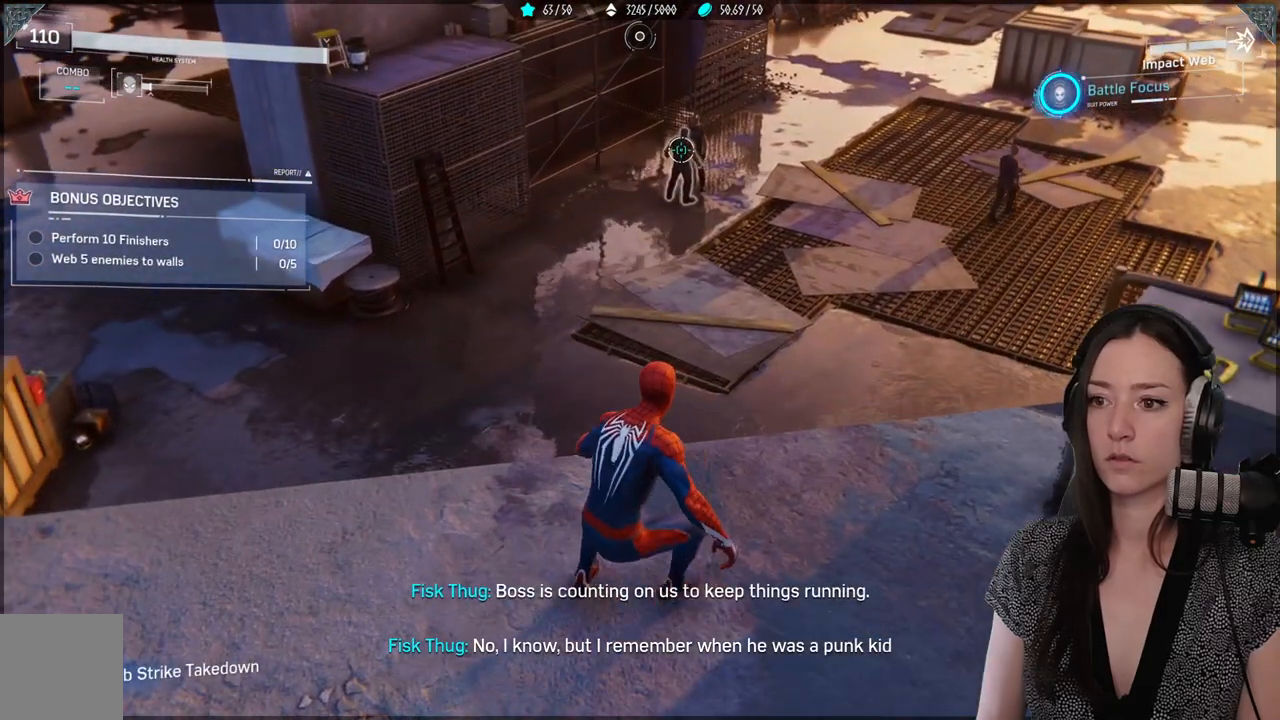
{"buttons": [], "left_stick": "center", "right_stick": "center", "events": [[150, "right_stick", "up-right"], [333, "right_stick", "center"]]}
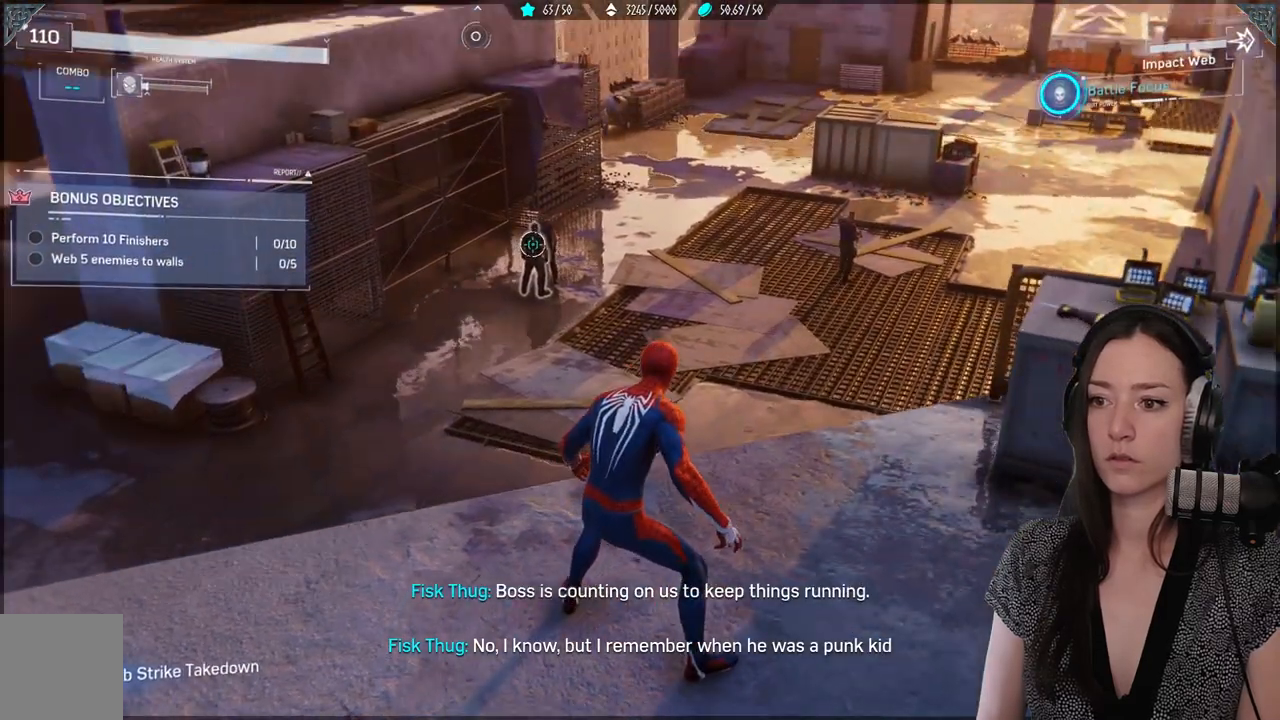
{"buttons": [], "left_stick": "center", "right_stick": "center", "events": [[100, "right_stick", "right"], [267, "right_stick", "center"]]}
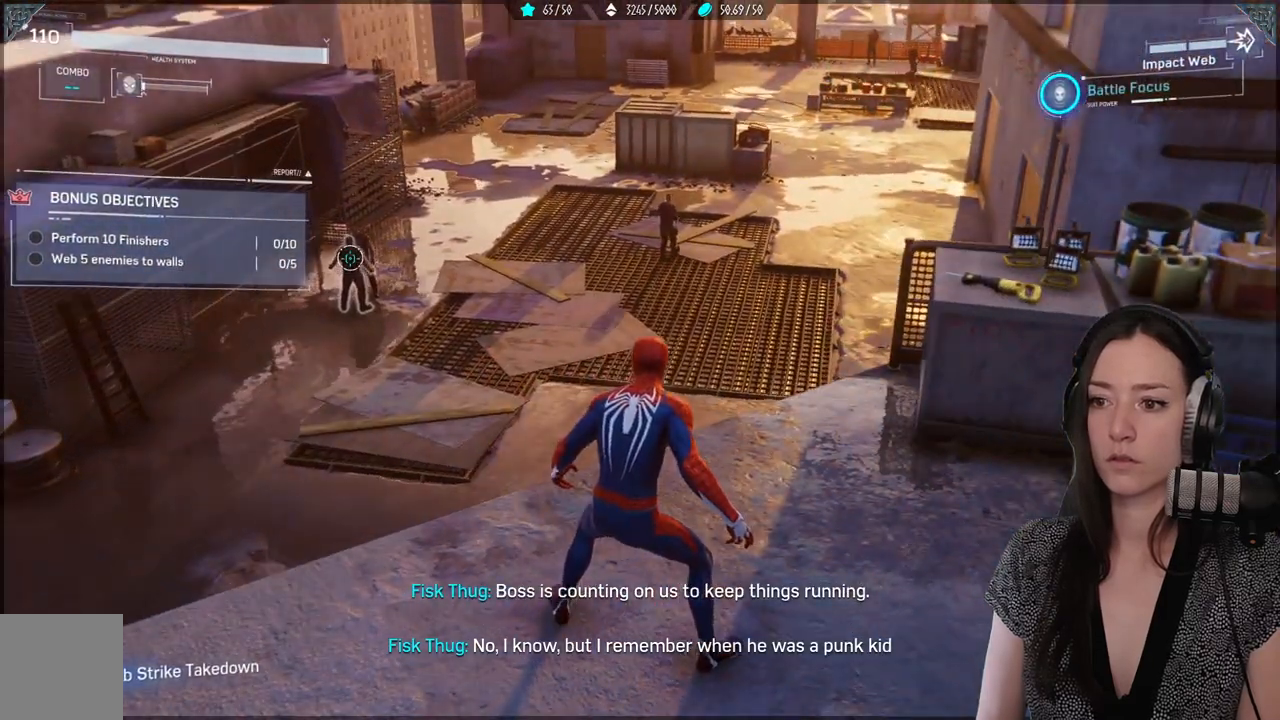
{"buttons": [], "left_stick": "up-right", "right_stick": "center", "events": [[167, "left_stick", "up-right"]]}
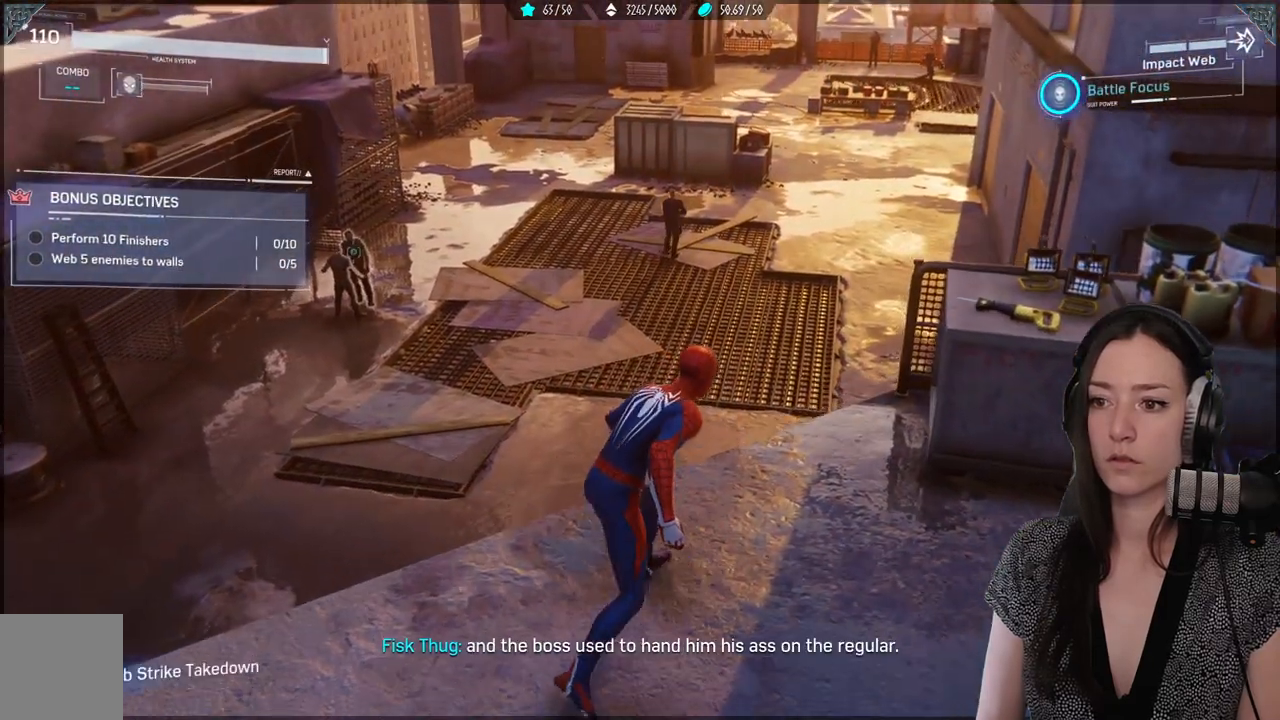
{"buttons": [], "left_stick": "down-right", "right_stick": "center", "events": [[167, "left_stick", "center"], [317, "left_stick", "right"], [383, "left_stick", "down-right"]]}
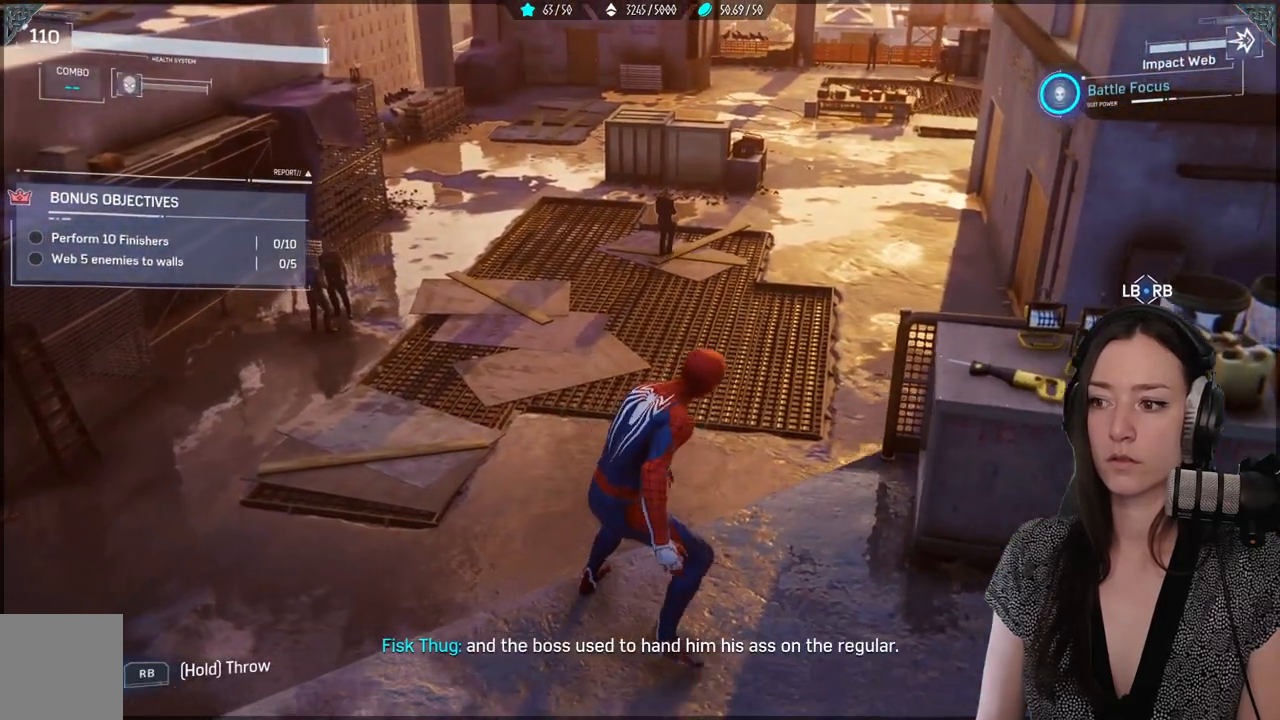
{"buttons": [], "left_stick": "right", "right_stick": "center", "events": [[83, "right_stick", "up-right"], [350, "right_stick", "right"], [500, "left_stick", "right"], [500, "right_stick", "center"]]}
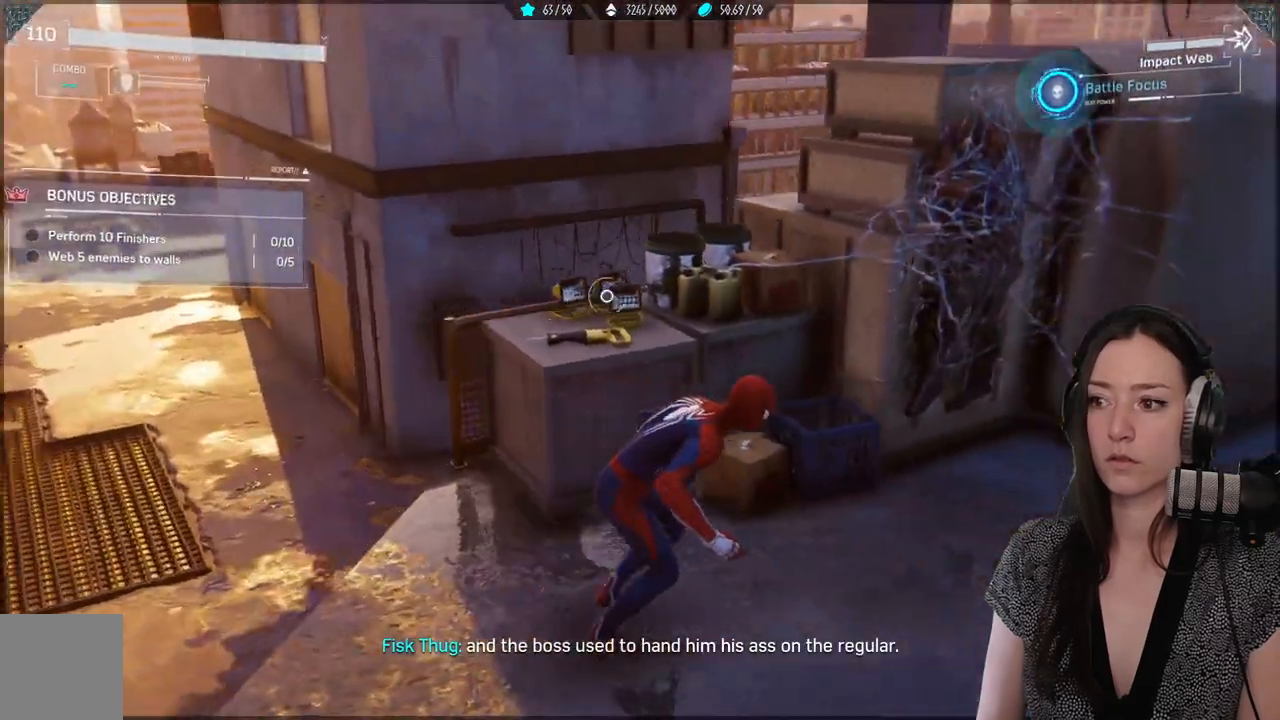
{"buttons": [], "left_stick": "right", "right_stick": "center", "events": []}